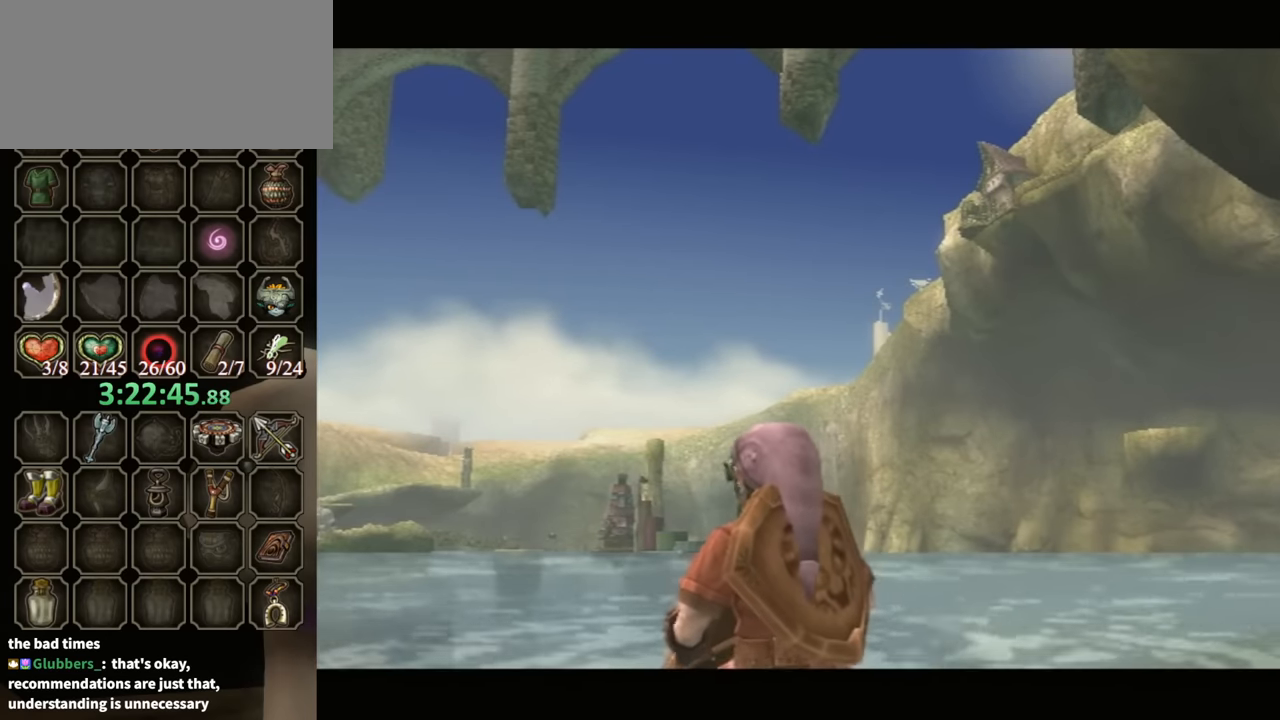
Gameplay with a controller (Nintendo layout); each line is a JSON object with the inputs held at the frame after it. "events" lists button and stick changes between this image and that frame as [ms after this image, input, new state], when the widget could be followed in between. Not read: L3 R3.
{"buttons": ["B"], "left_stick": "center", "right_stick": "center", "events": []}
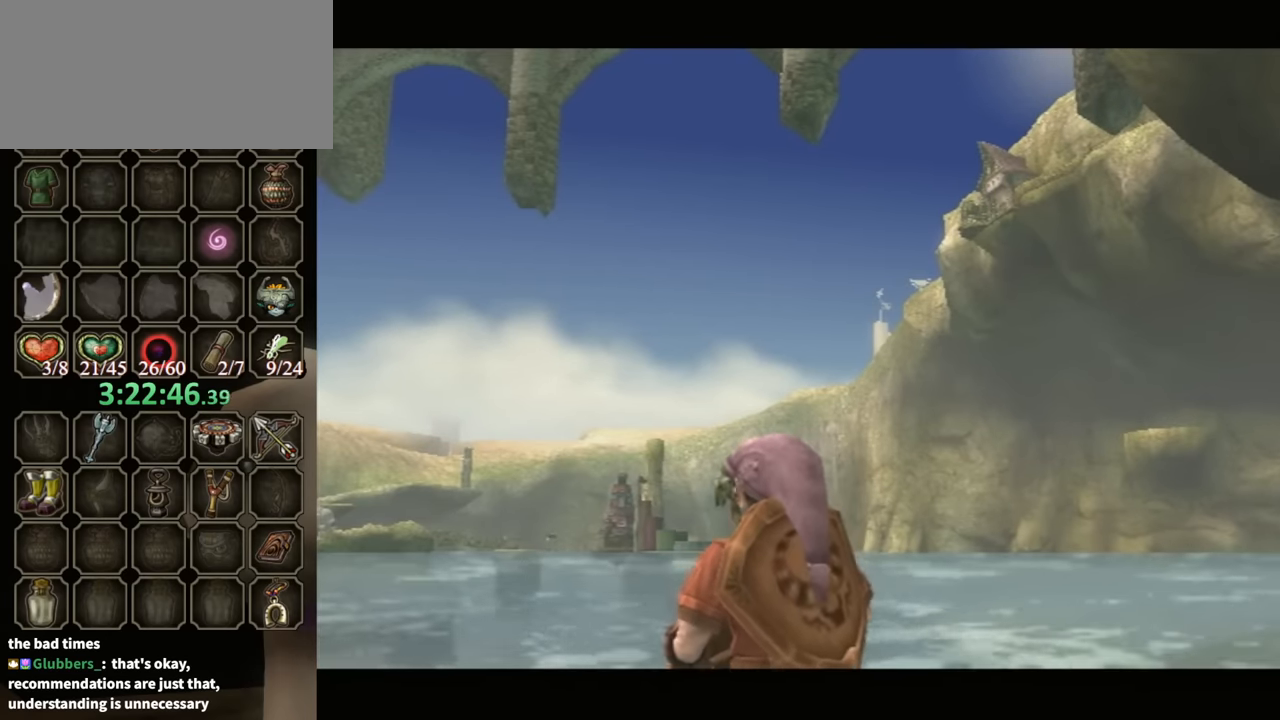
{"buttons": ["B"], "left_stick": "center", "right_stick": "center", "events": []}
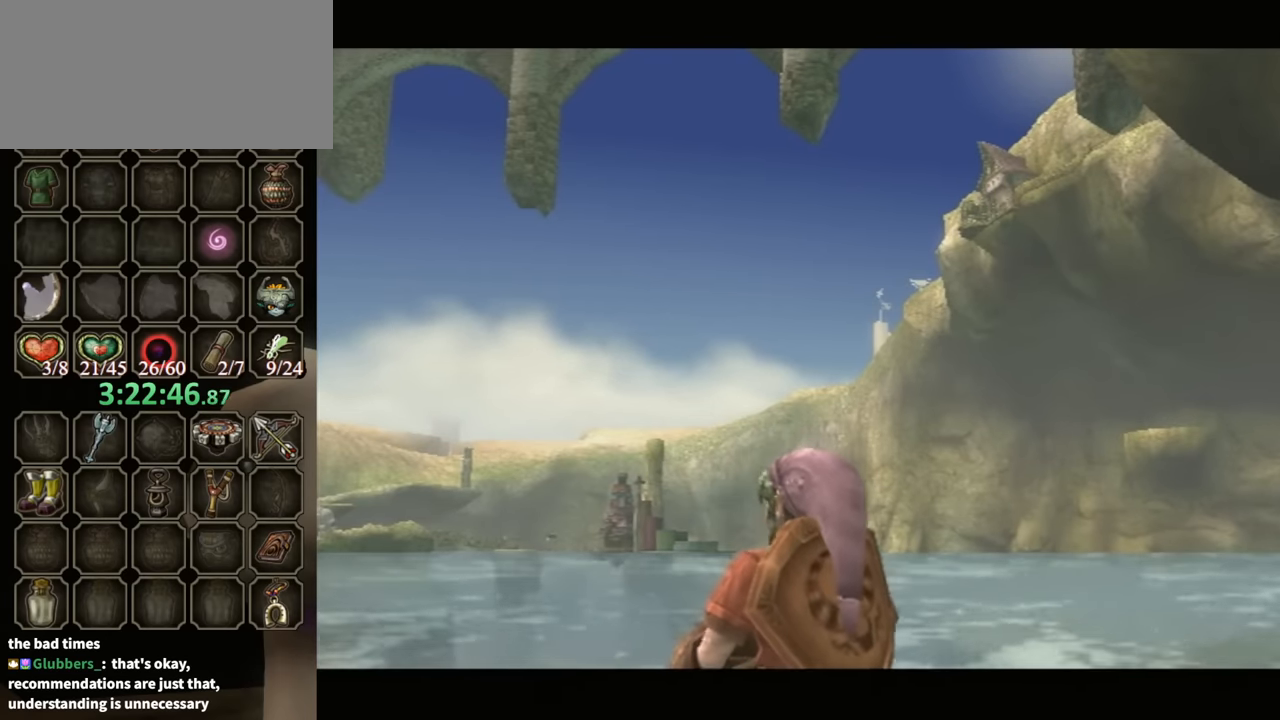
{"buttons": ["B"], "left_stick": "center", "right_stick": "center", "events": []}
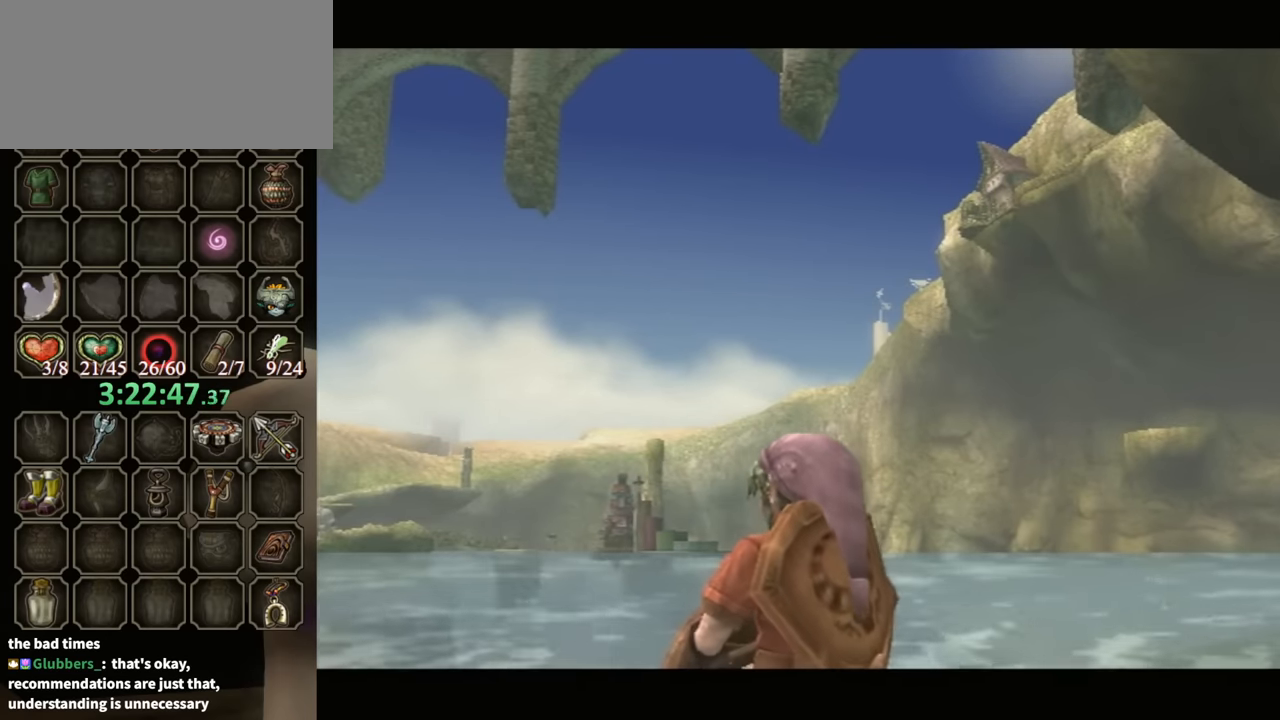
{"buttons": ["B"], "left_stick": "center", "right_stick": "center", "events": []}
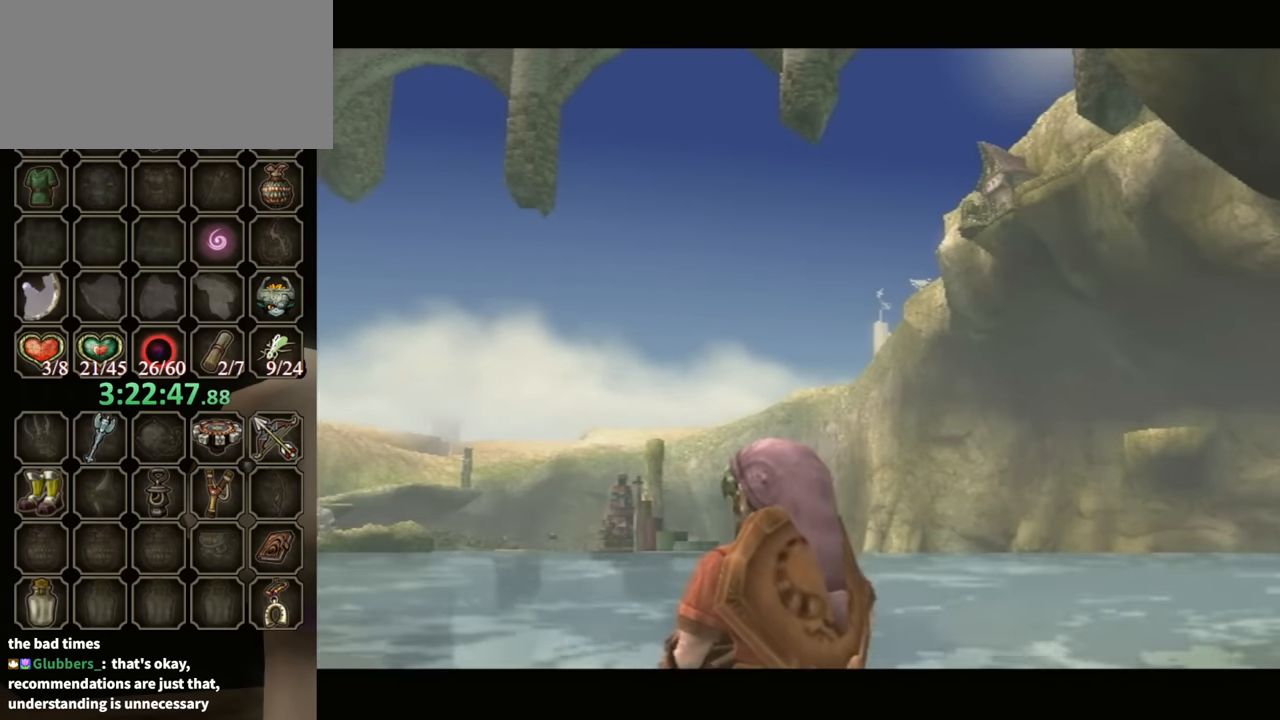
{"buttons": ["B"], "left_stick": "center", "right_stick": "center", "events": []}
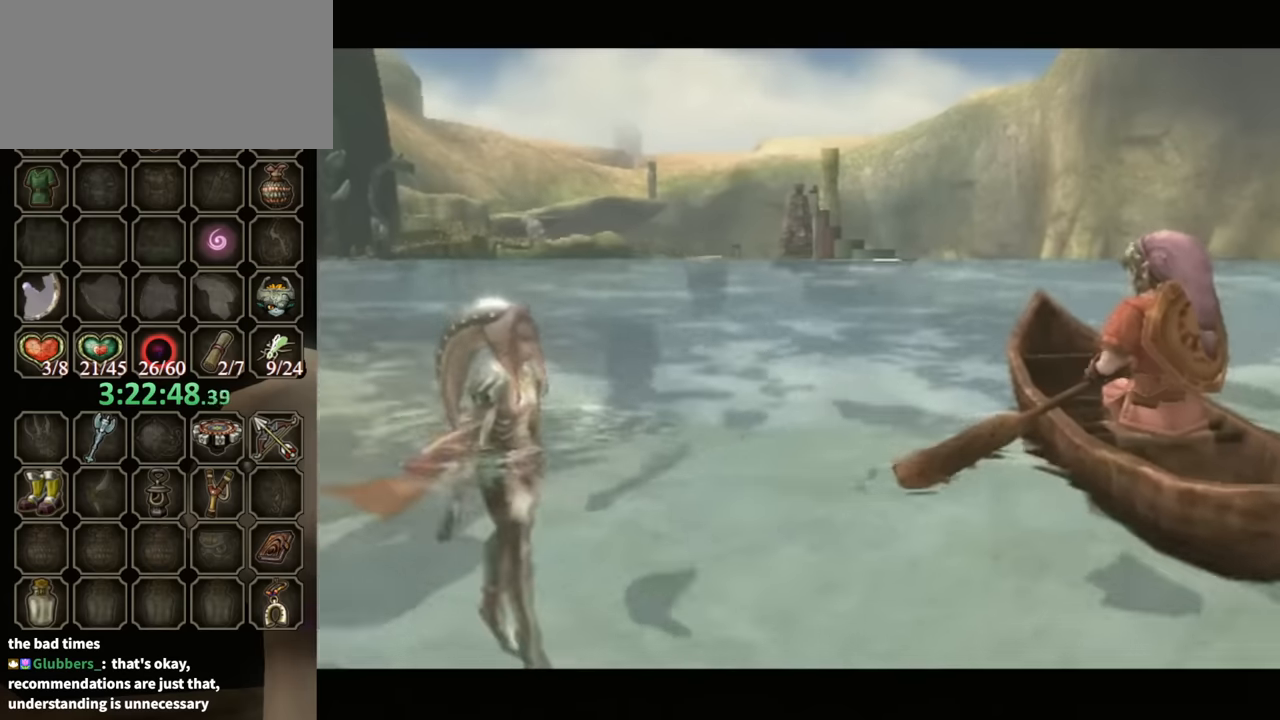
{"buttons": ["B"], "left_stick": "center", "right_stick": "center", "events": []}
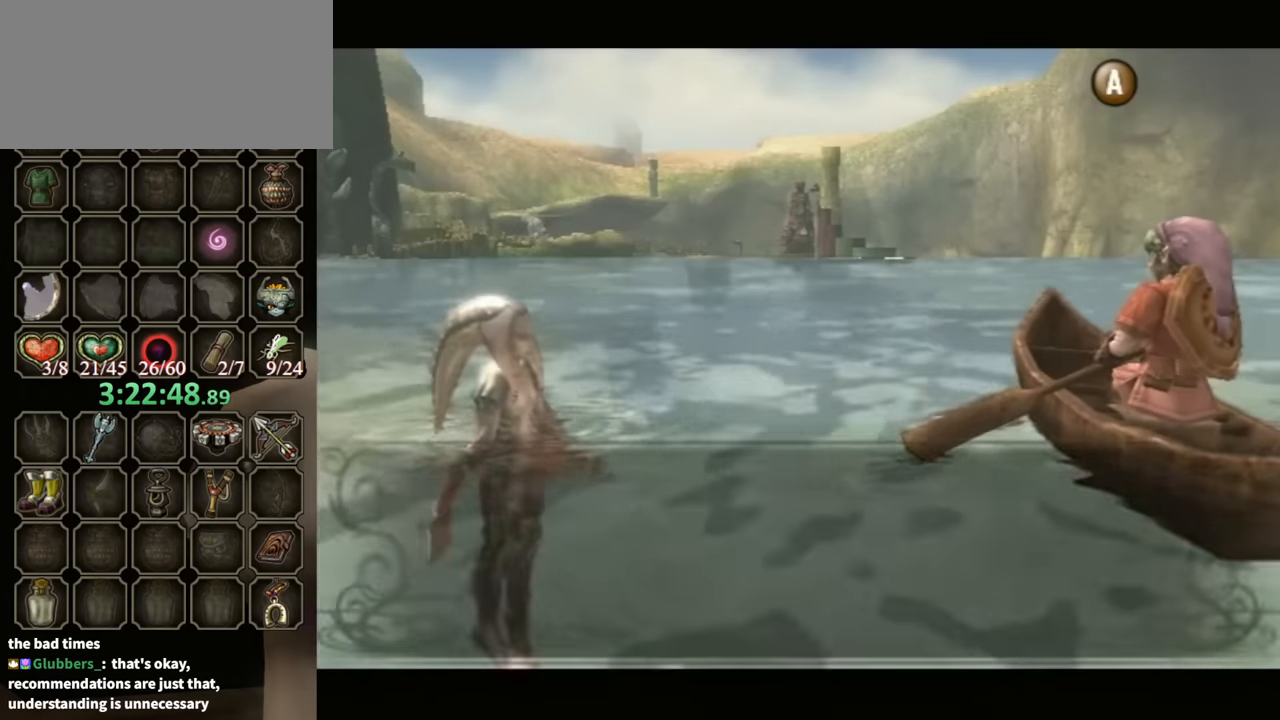
{"buttons": ["B"], "left_stick": "center", "right_stick": "center", "events": []}
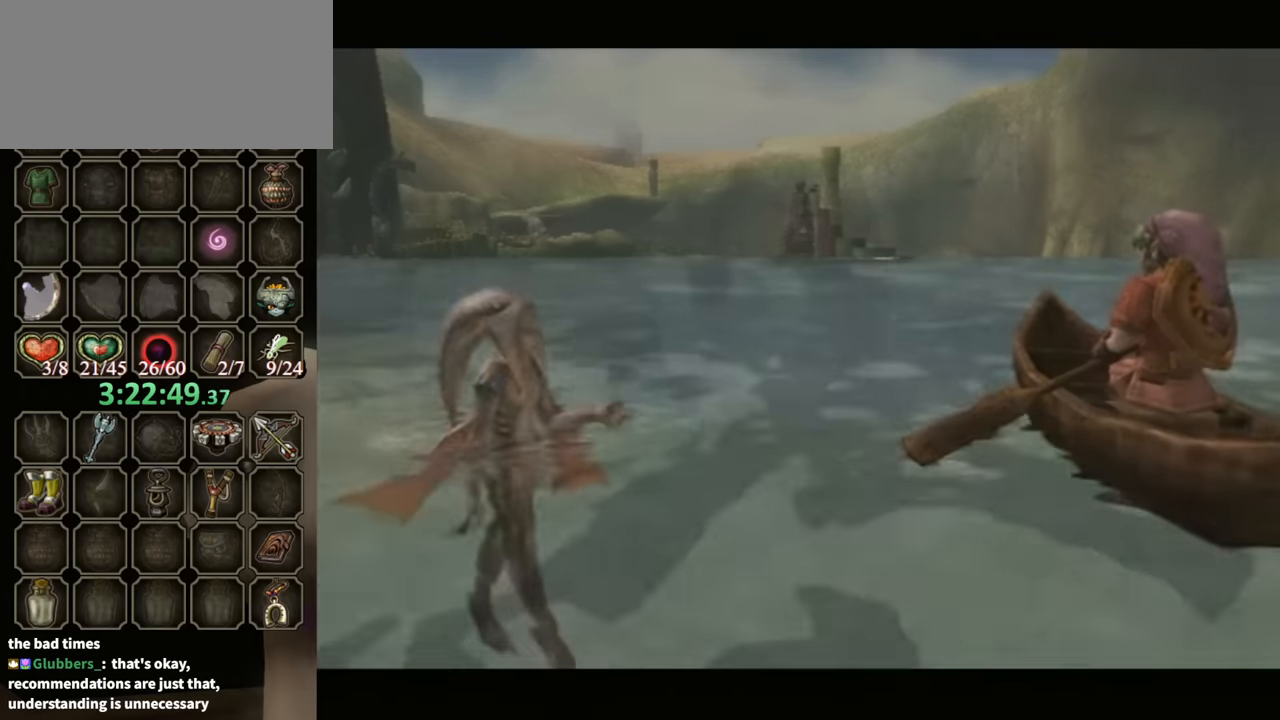
{"buttons": ["B"], "left_stick": "center", "right_stick": "center", "events": []}
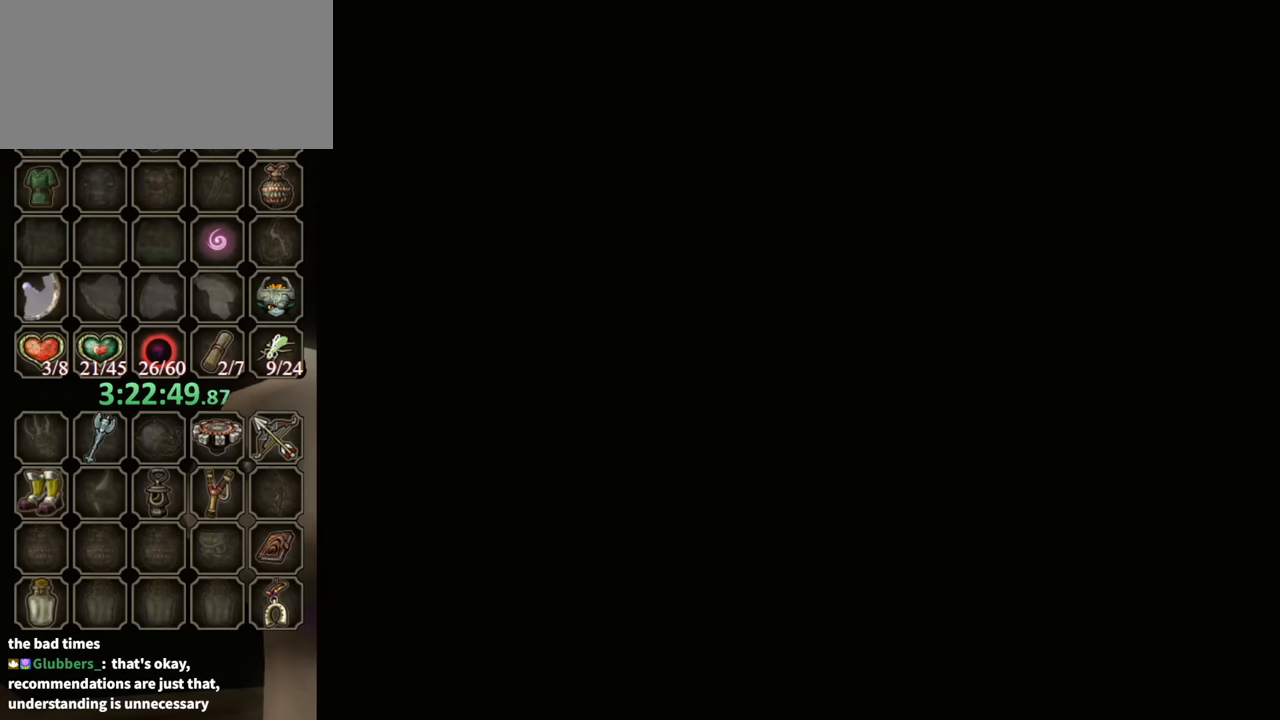
{"buttons": ["B"], "left_stick": "center", "right_stick": "center", "events": []}
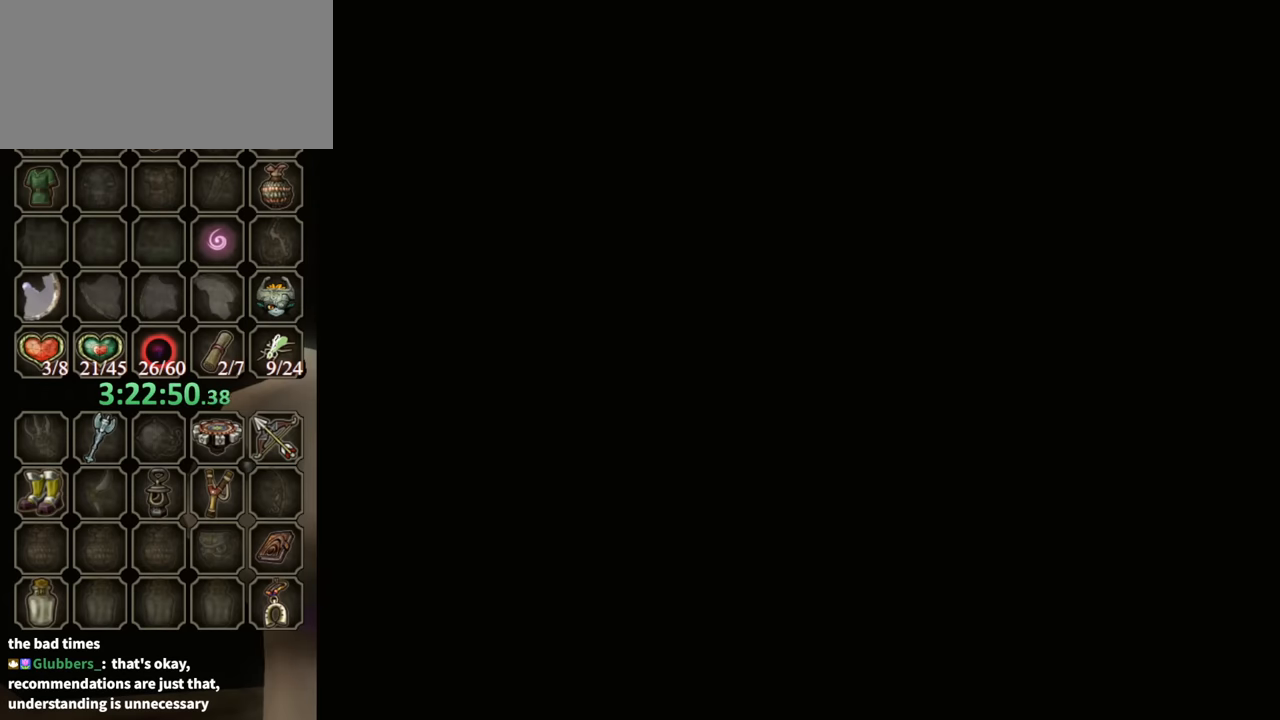
{"buttons": ["B"], "left_stick": "center", "right_stick": "center", "events": []}
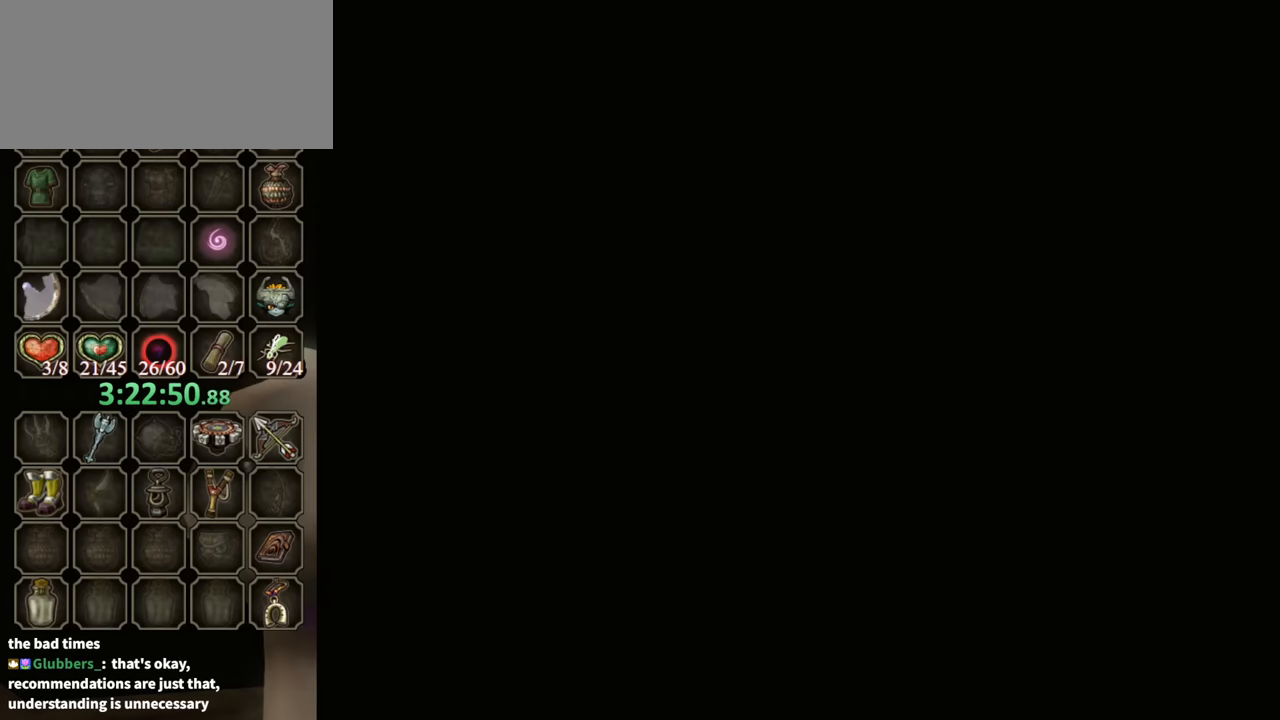
{"buttons": ["B"], "left_stick": "center", "right_stick": "center", "events": []}
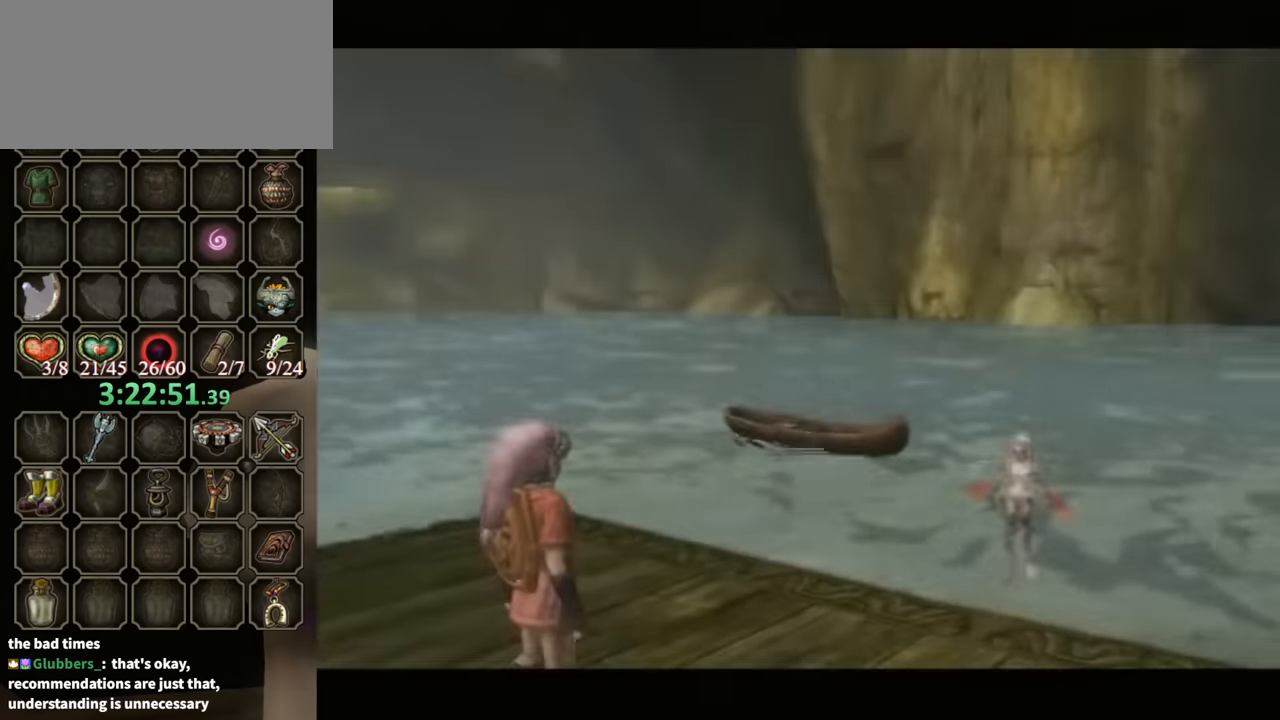
{"buttons": ["B"], "left_stick": "center", "right_stick": "center", "events": []}
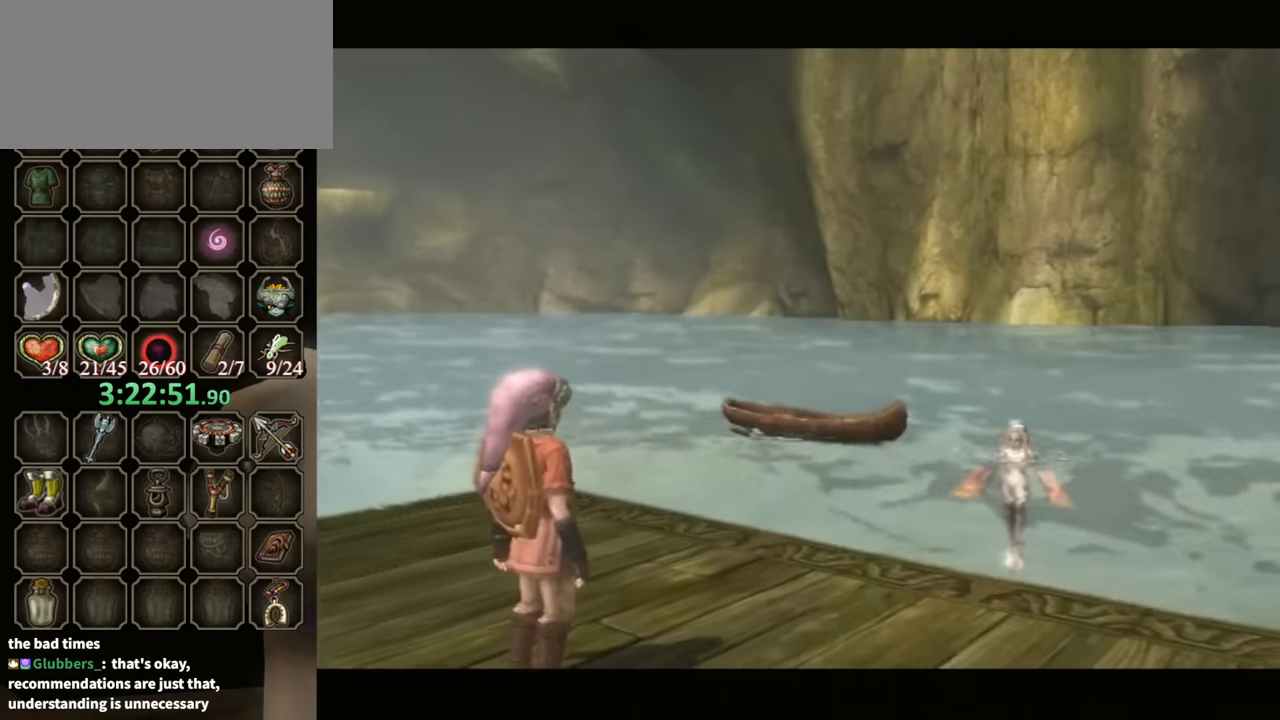
{"buttons": ["B"], "left_stick": "center", "right_stick": "center", "events": []}
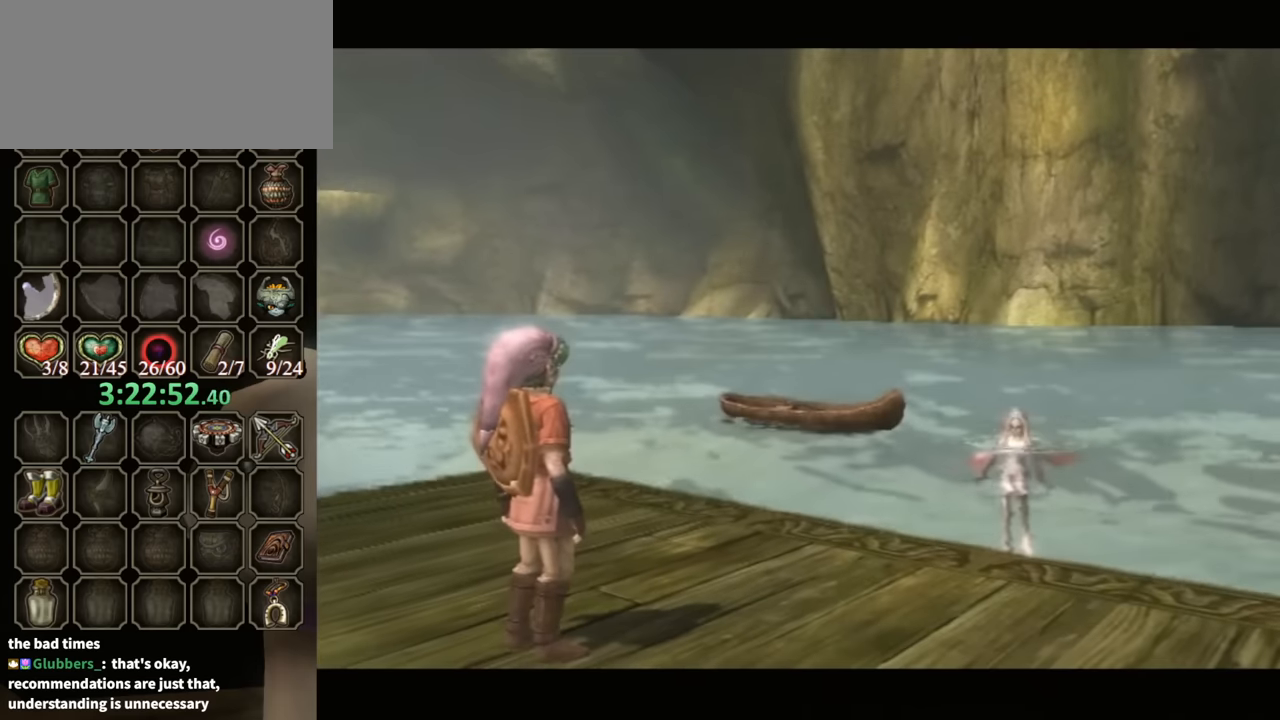
{"buttons": ["B"], "left_stick": "center", "right_stick": "center", "events": []}
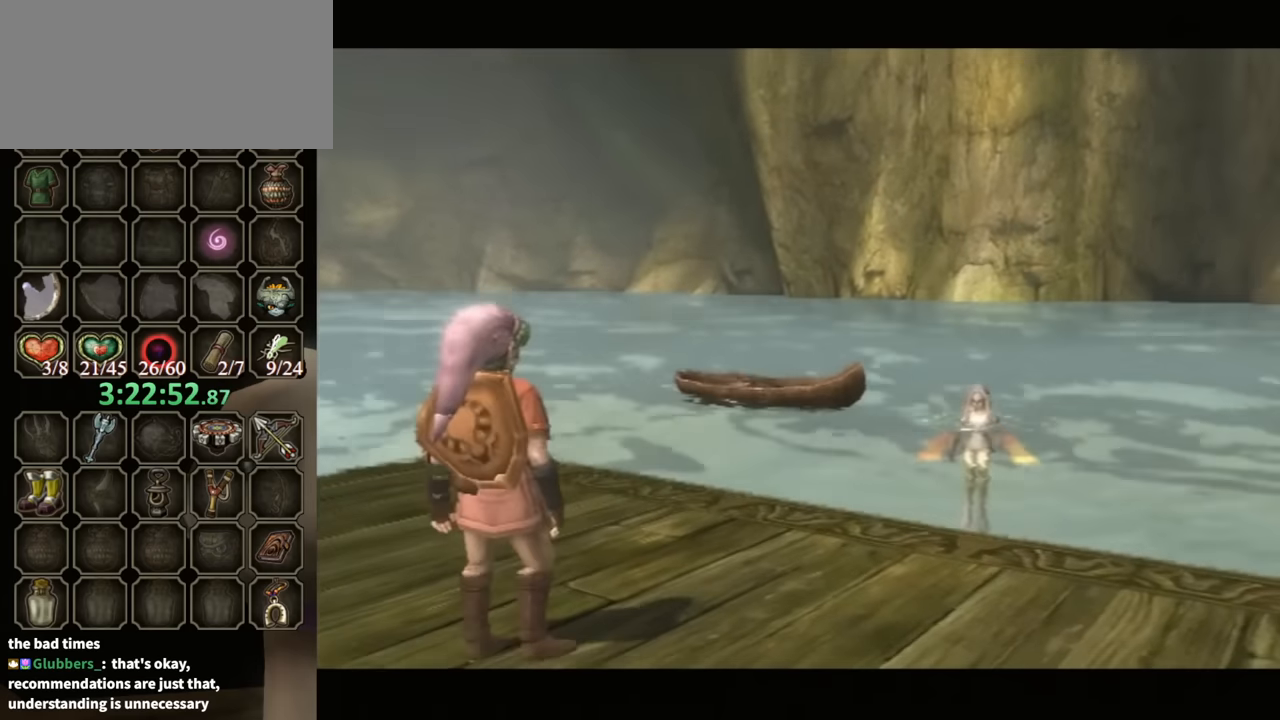
{"buttons": ["B"], "left_stick": "center", "right_stick": "center", "events": []}
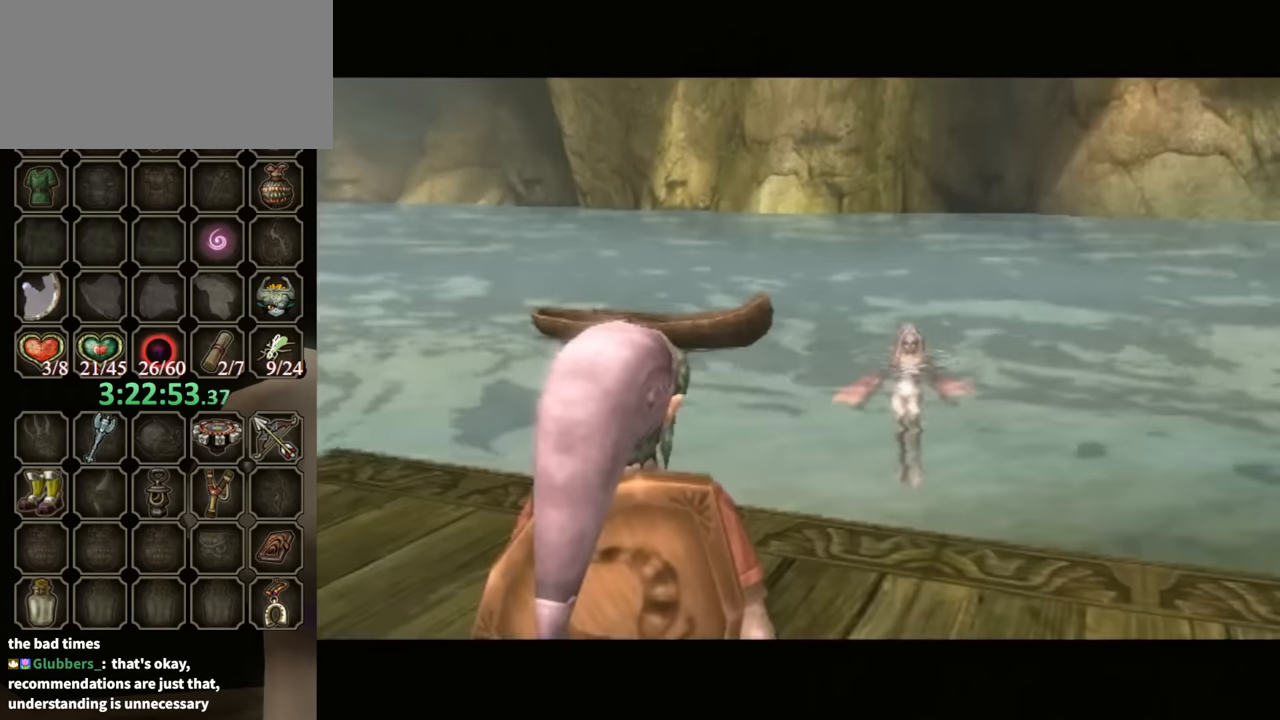
{"buttons": ["B"], "left_stick": "center", "right_stick": "center", "events": []}
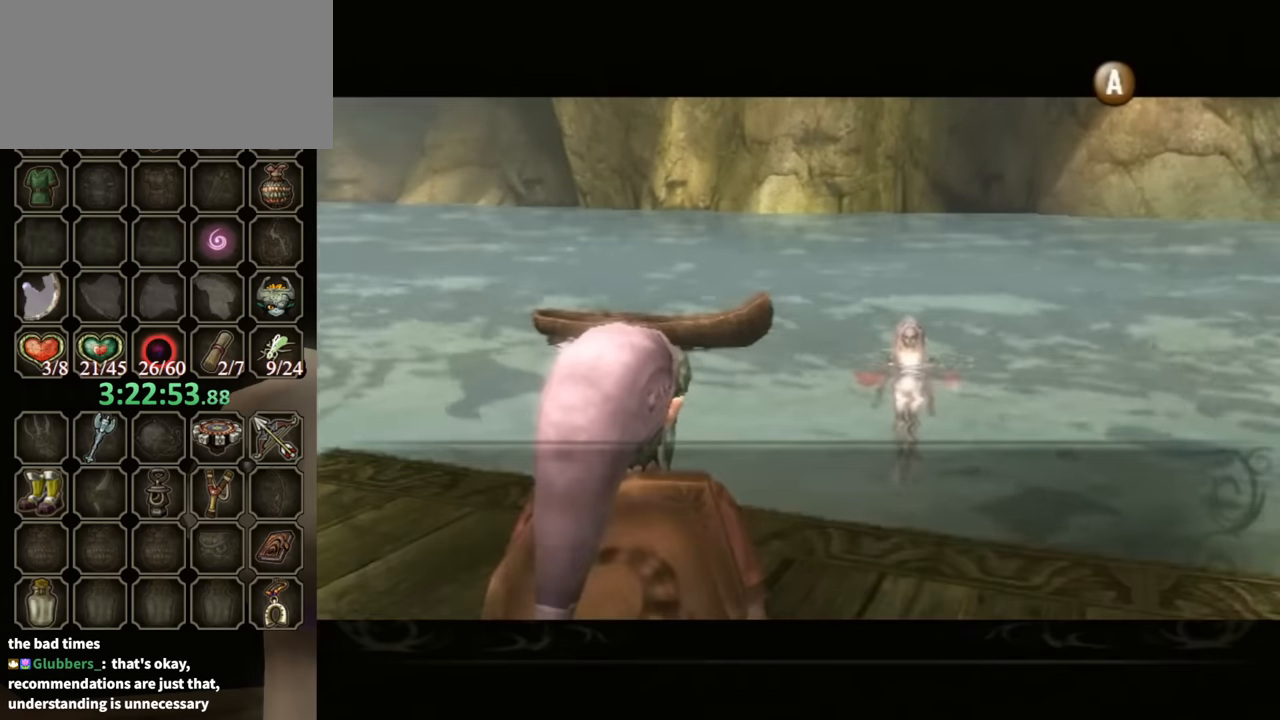
{"buttons": ["B"], "left_stick": "center", "right_stick": "center", "events": []}
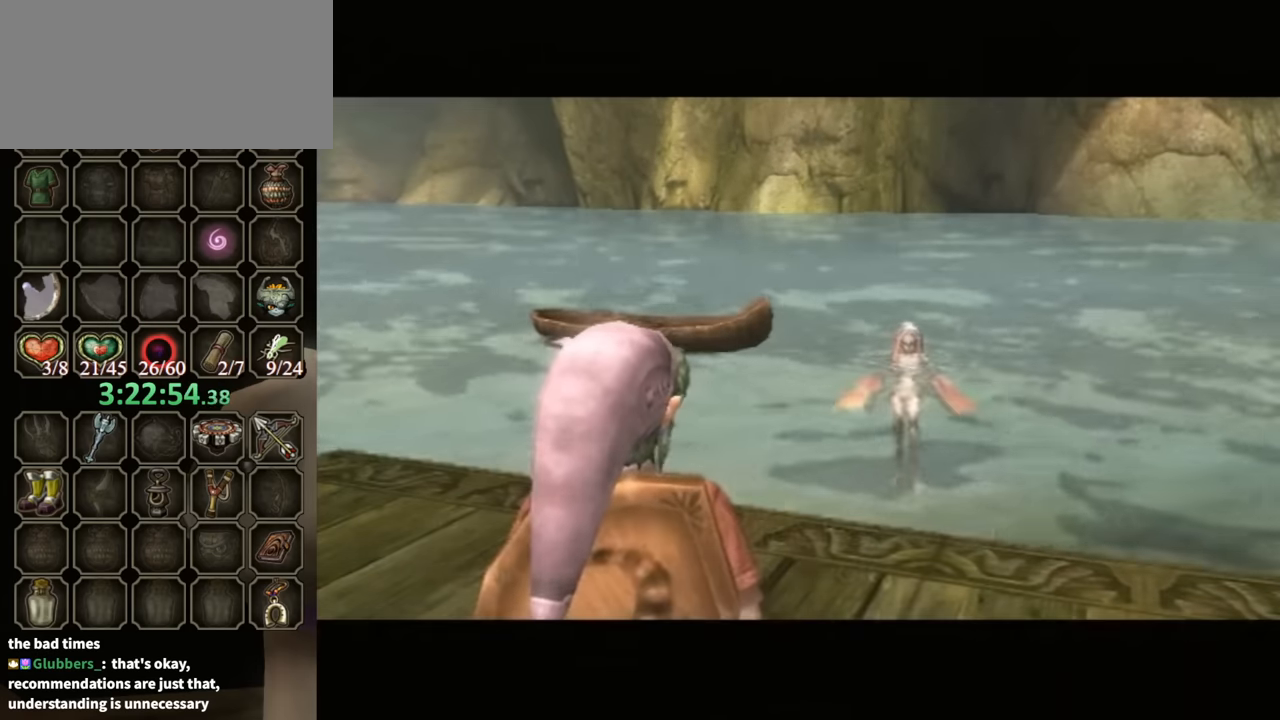
{"buttons": ["B"], "left_stick": "center", "right_stick": "center", "events": []}
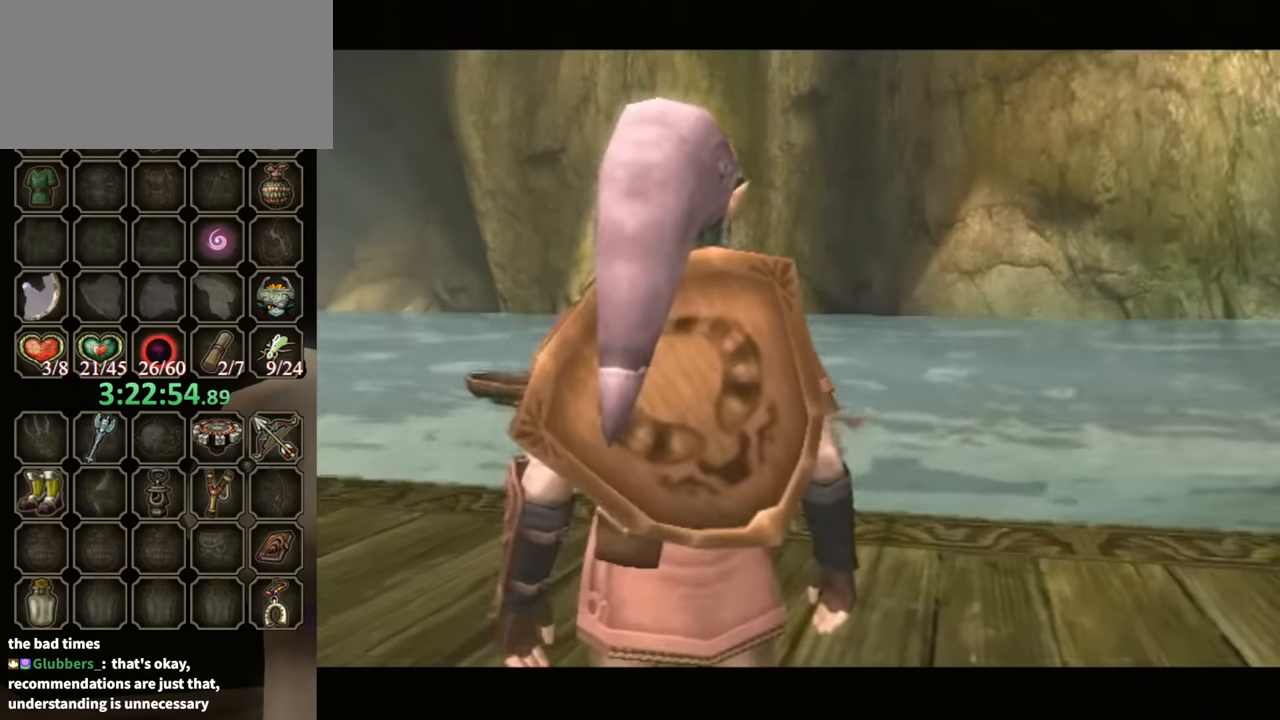
{"buttons": ["B"], "left_stick": "center", "right_stick": "center", "events": []}
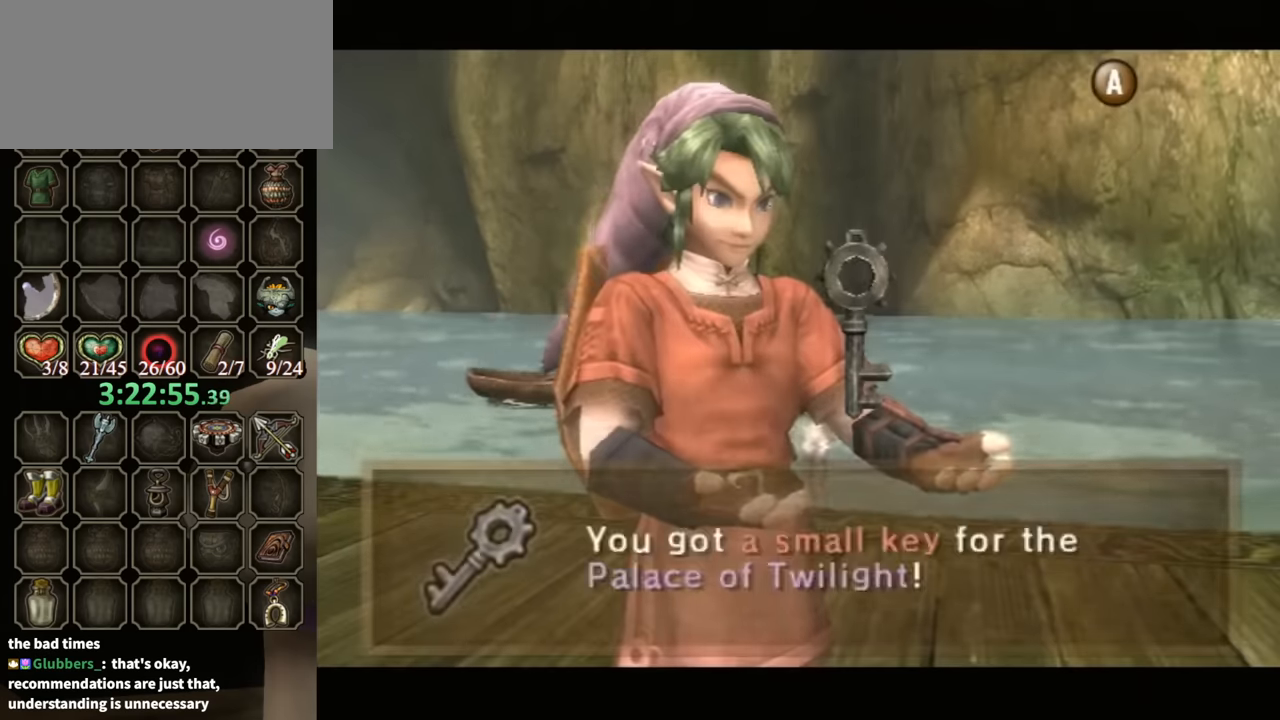
{"buttons": ["B"], "left_stick": "center", "right_stick": "center", "events": []}
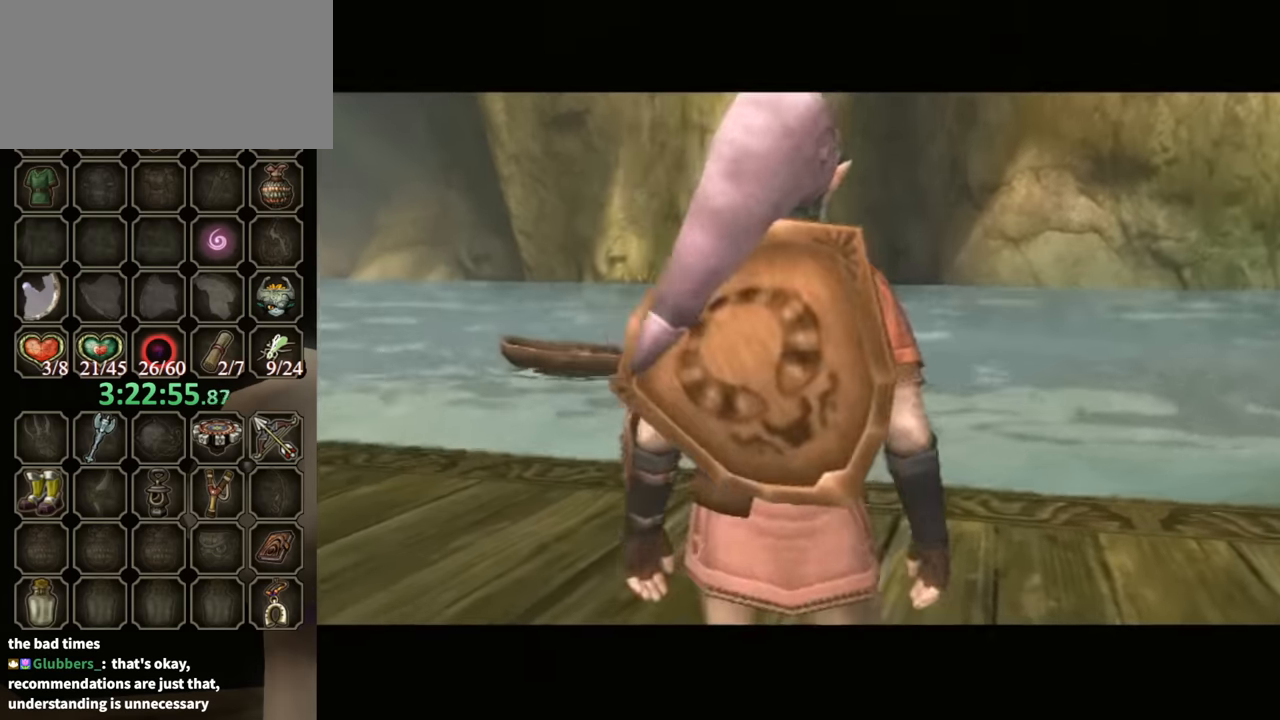
{"buttons": ["B"], "left_stick": "center", "right_stick": "center", "events": []}
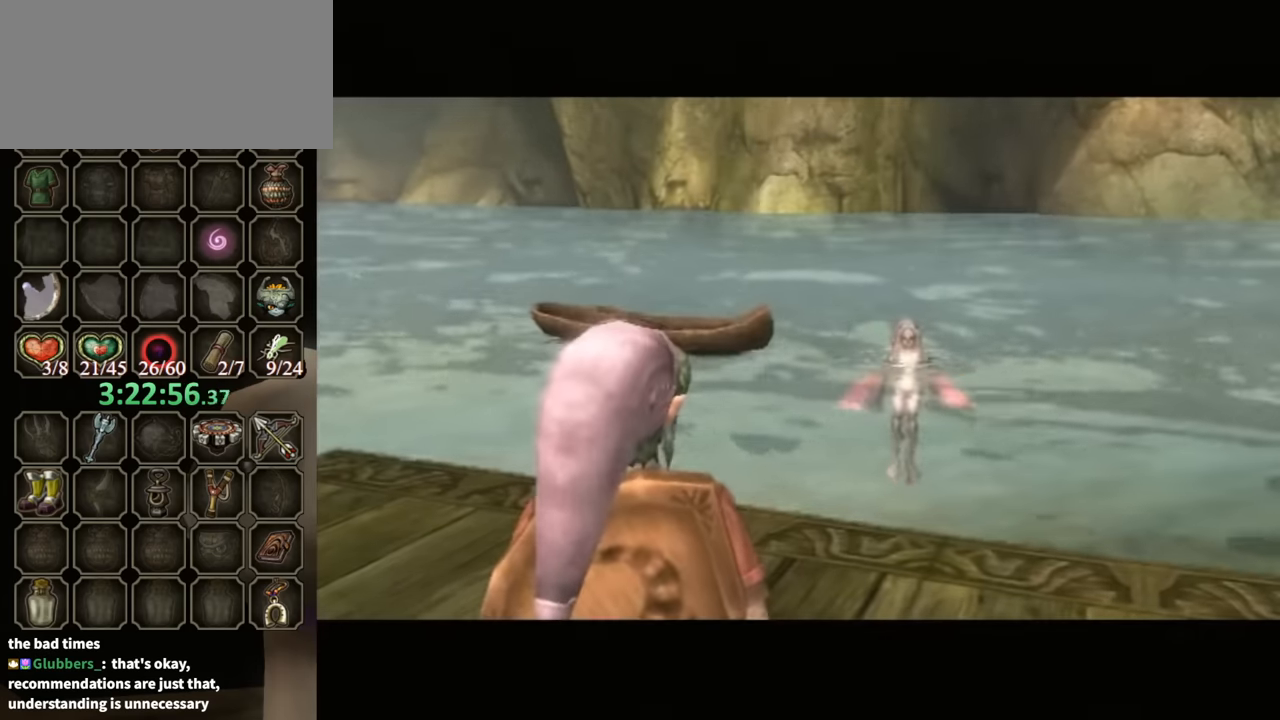
{"buttons": ["B"], "left_stick": "center", "right_stick": "center", "events": []}
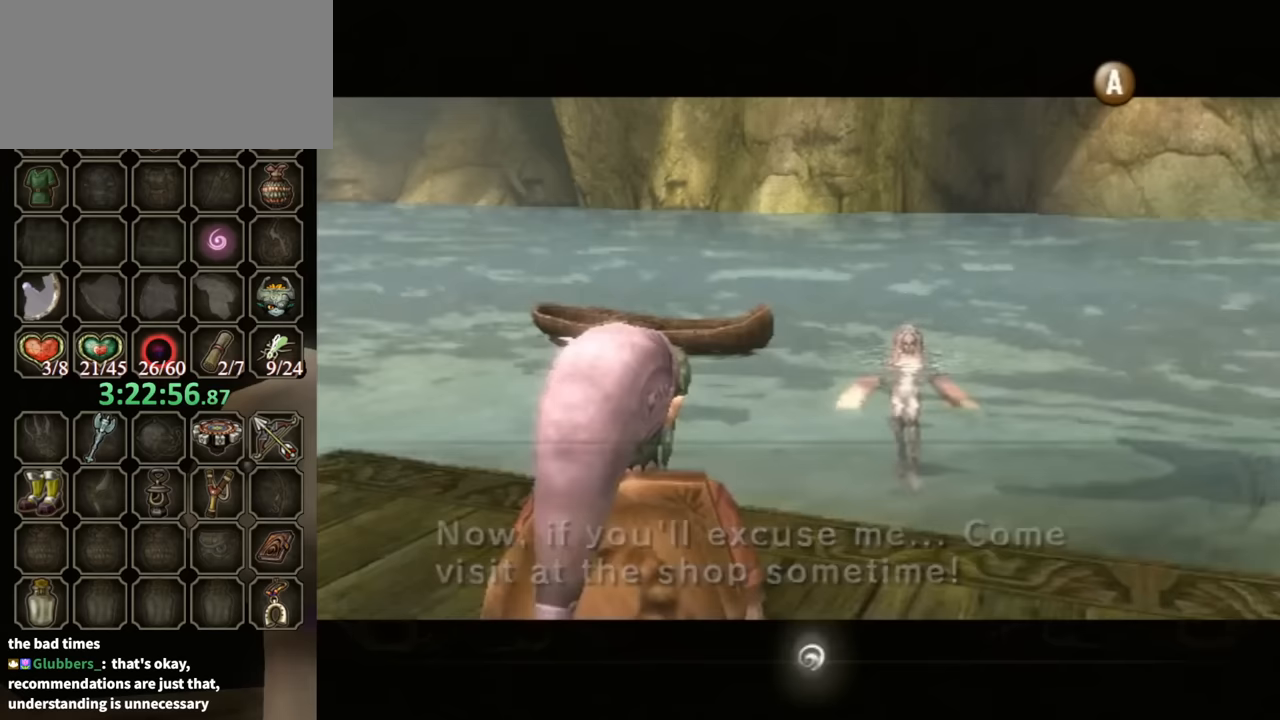
{"buttons": [], "left_stick": "center", "right_stick": "center", "events": [[400, "B", "up"]]}
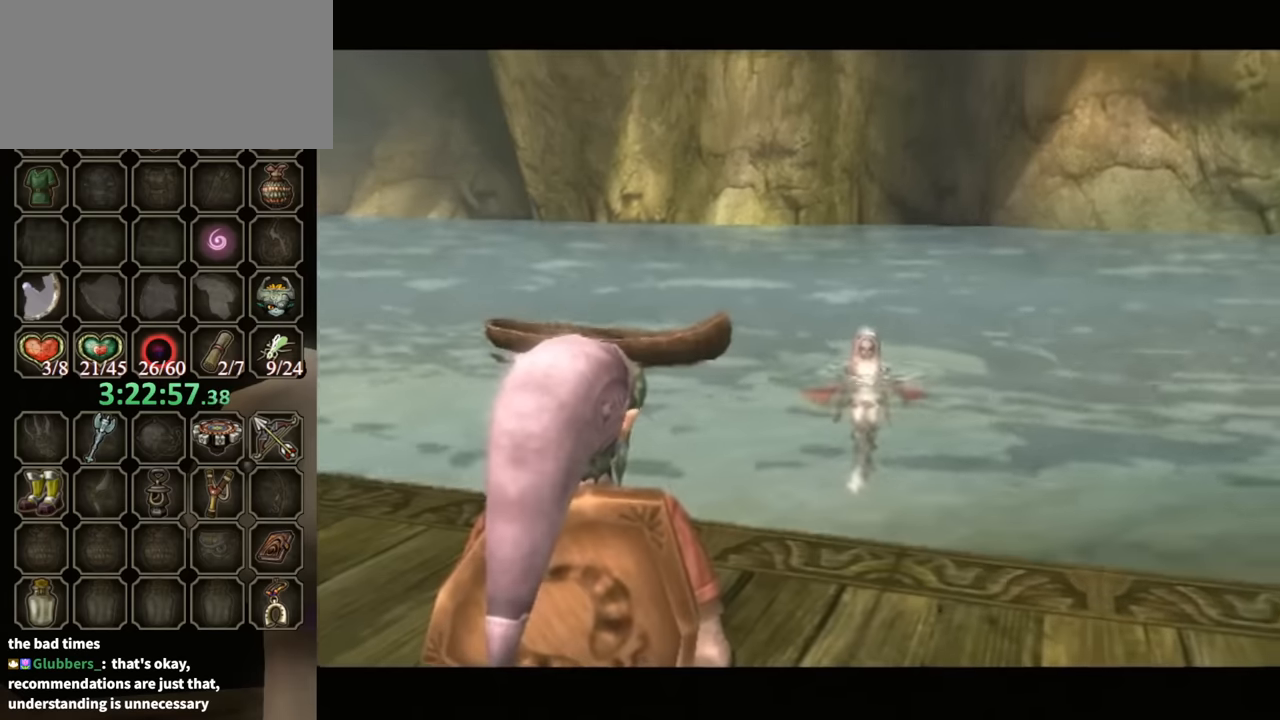
{"buttons": [], "left_stick": "center", "right_stick": "center", "events": []}
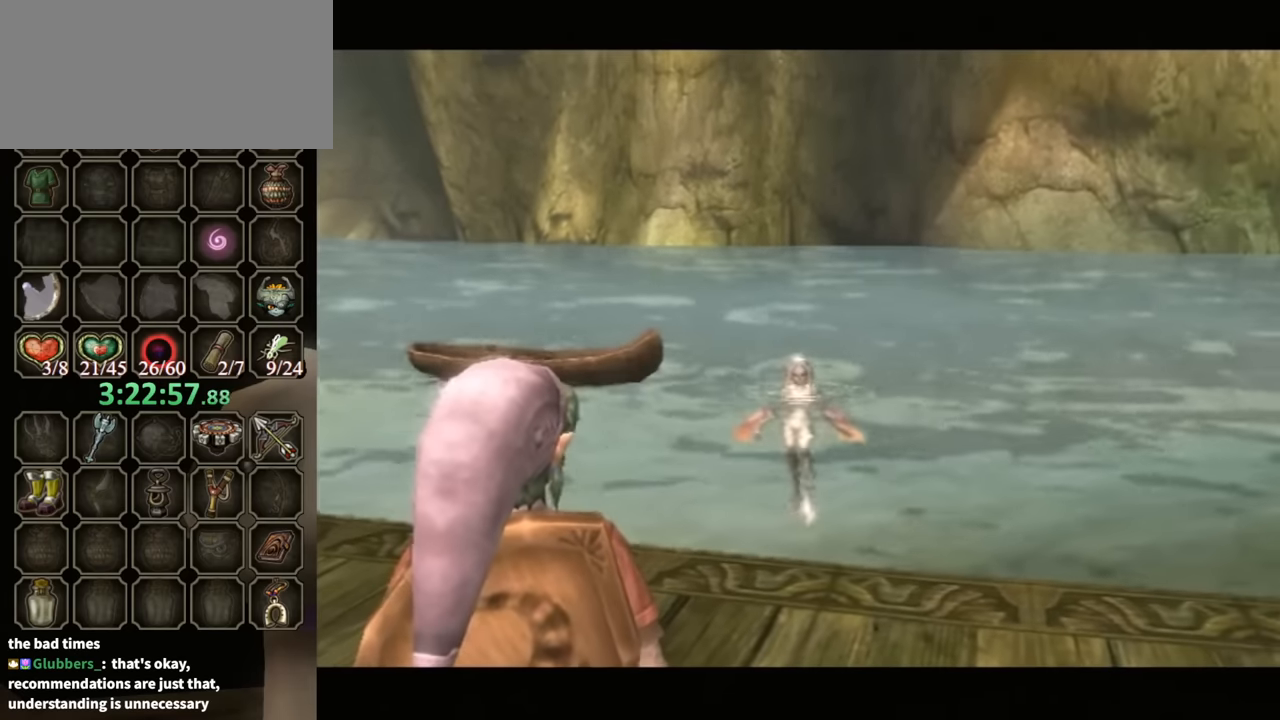
{"buttons": [], "left_stick": "center", "right_stick": "center", "events": []}
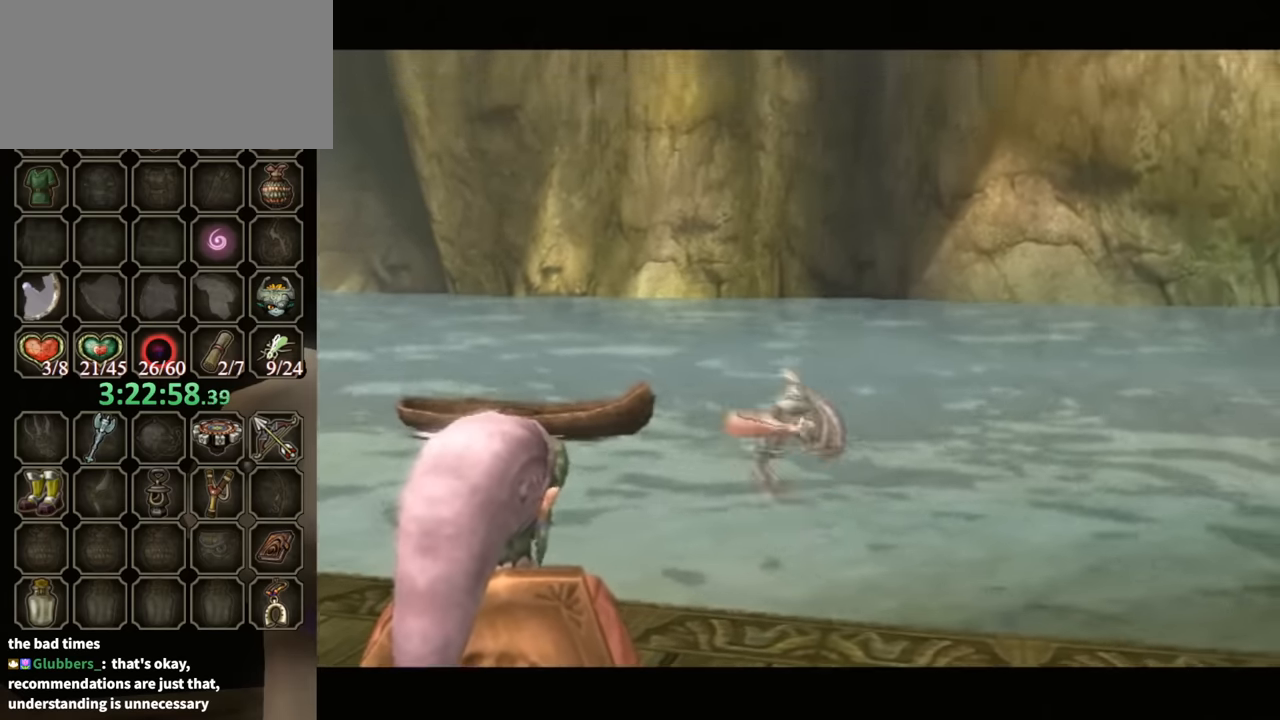
{"buttons": [], "left_stick": "center", "right_stick": "center", "events": []}
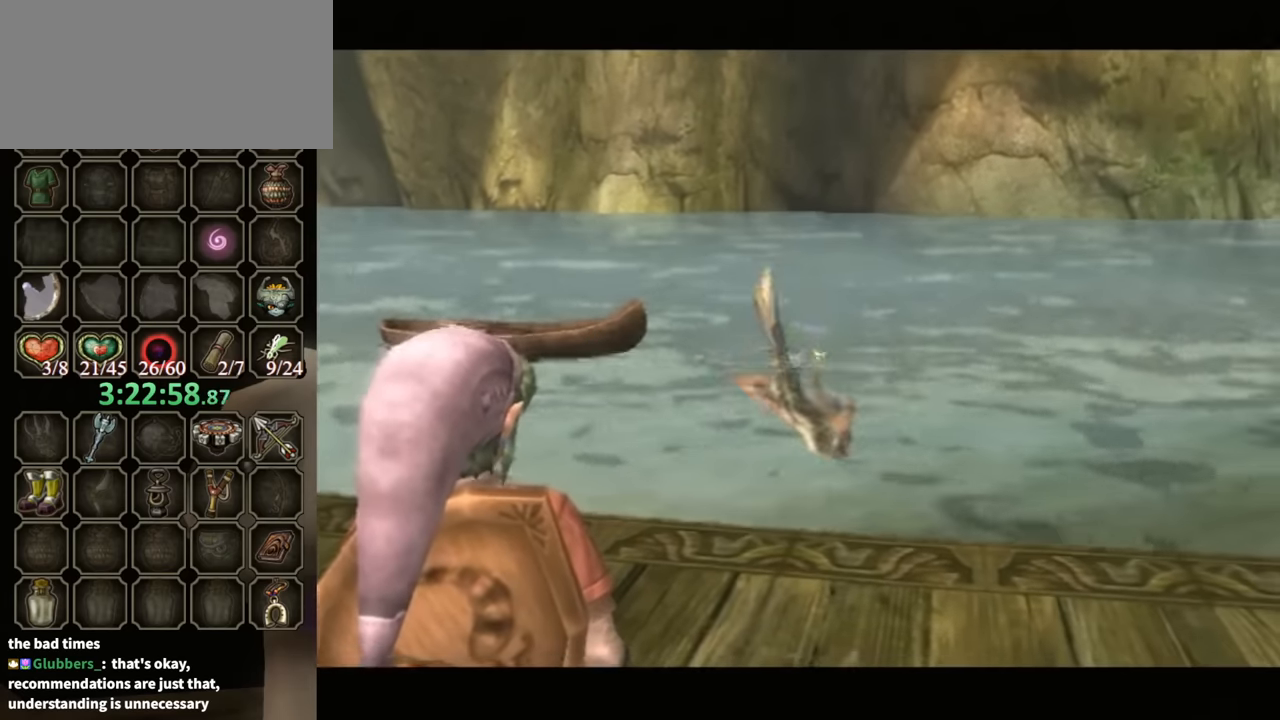
{"buttons": [], "left_stick": "center", "right_stick": "center", "events": []}
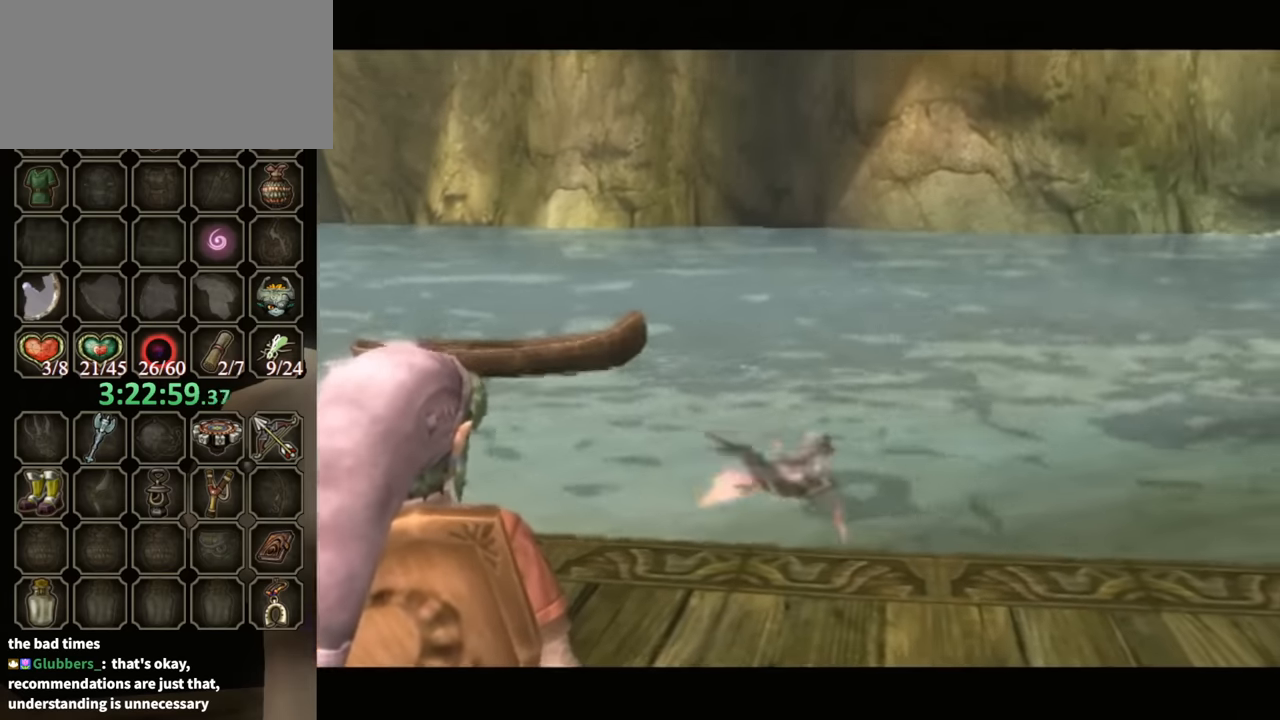
{"buttons": [], "left_stick": "center", "right_stick": "center", "events": []}
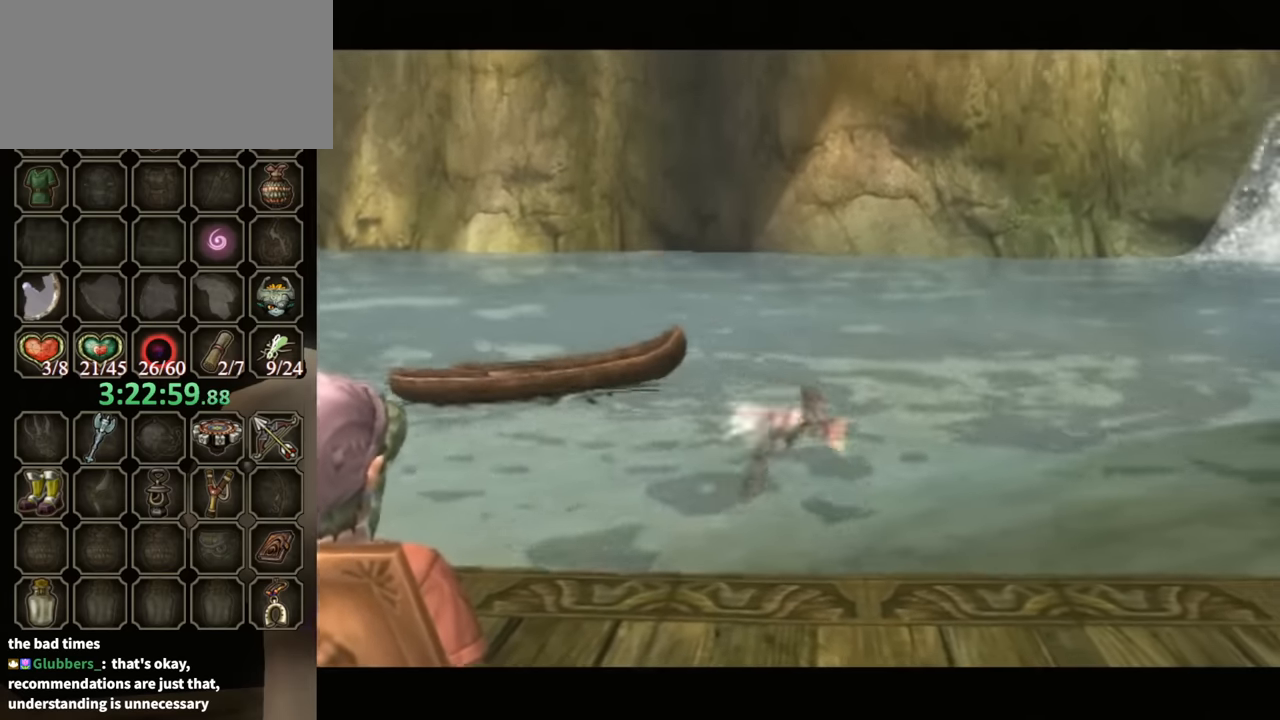
{"buttons": [], "left_stick": "center", "right_stick": "center", "events": []}